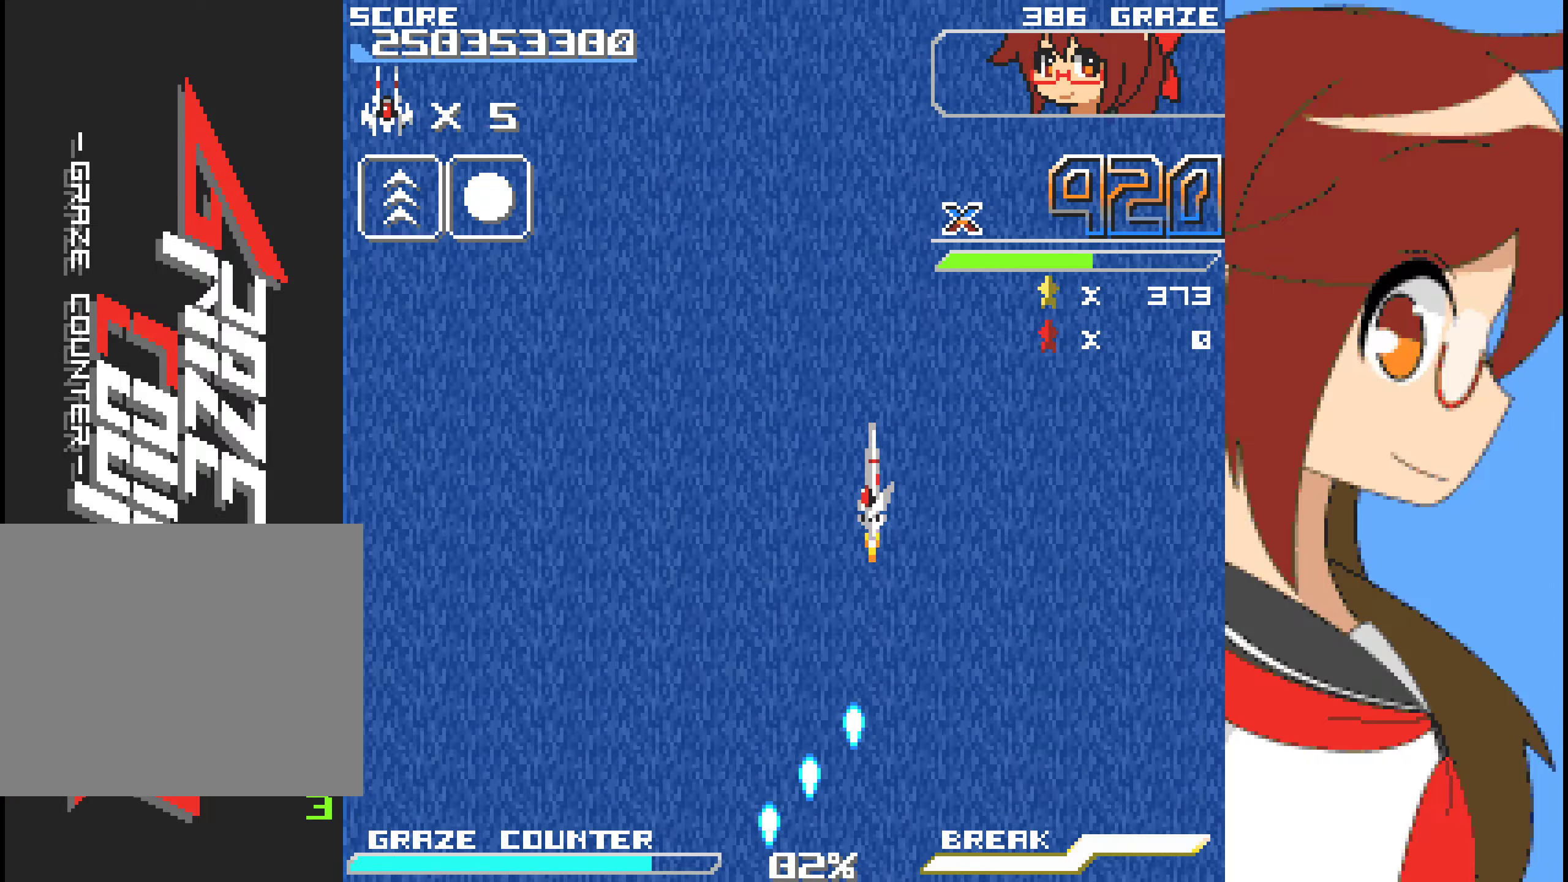
Gameplay with a controller (Xbox layout); each line is a JSON object with the inputs held at the frame after it. "events" lists button and stick changes between this image and that frame as [ms after this image, input, new state], when the widget could be followed in between. Not read: L2 L3 R2 R3 right_stick.
{"buttons": ["A"], "left_stick": "center"}
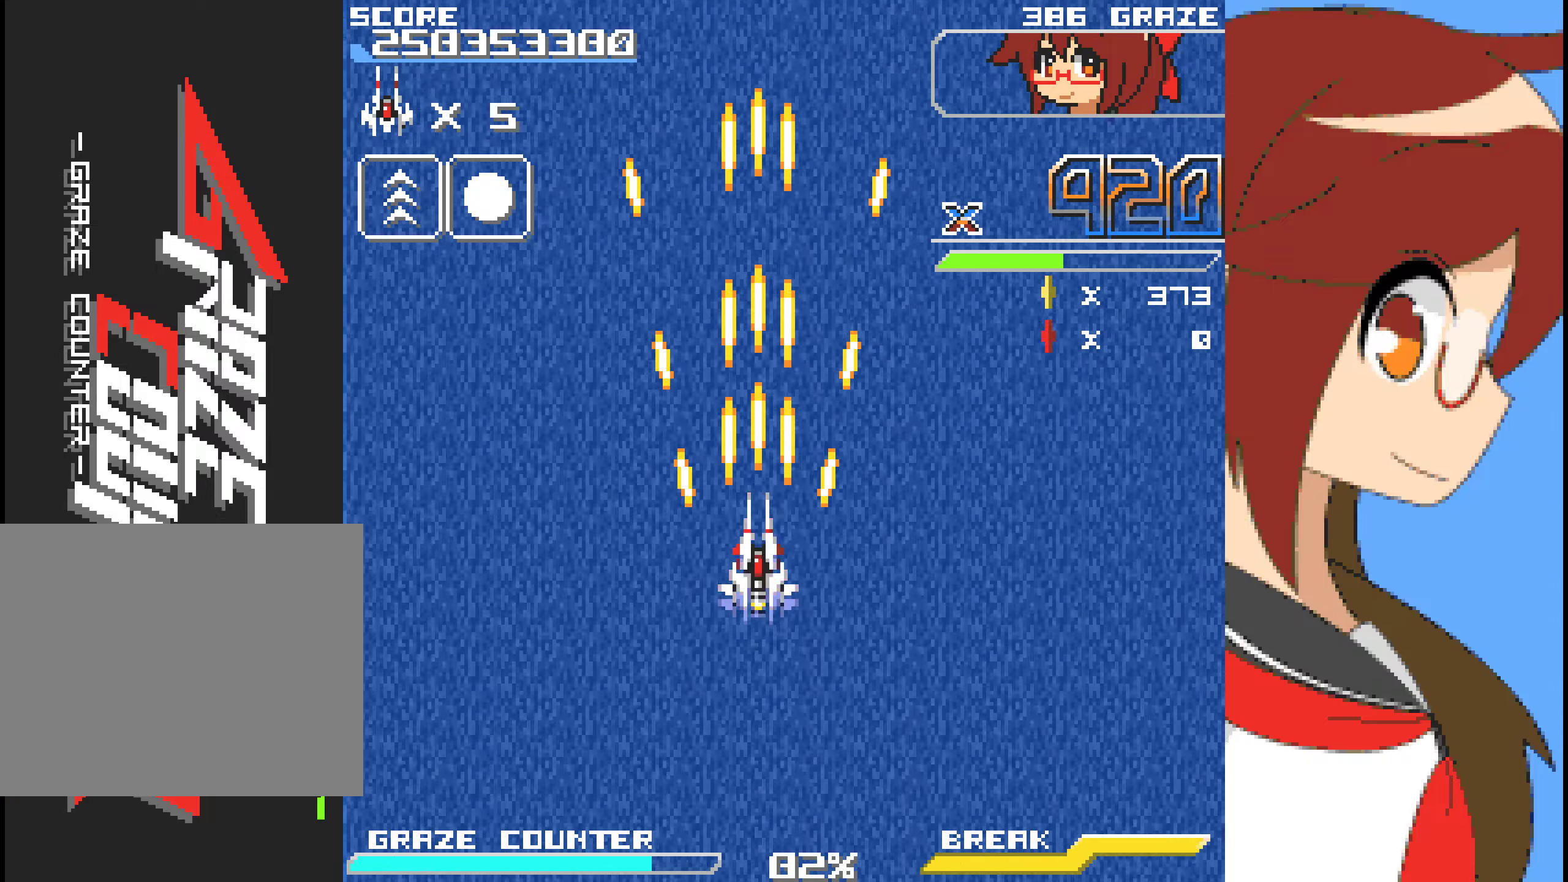
{"buttons": ["A"], "left_stick": "center", "events": []}
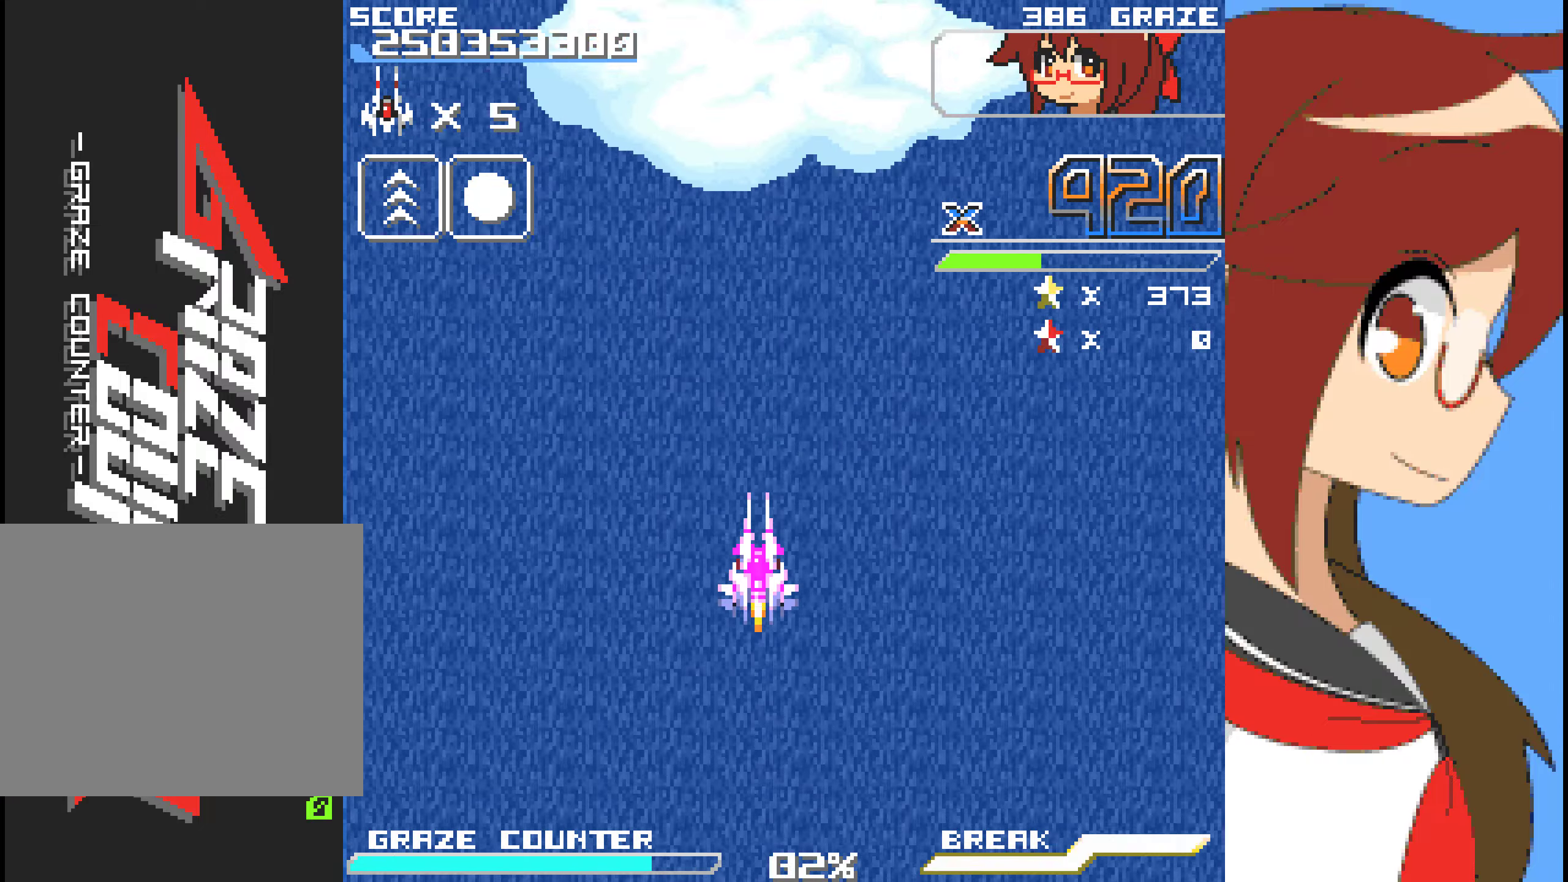
{"buttons": ["A"], "left_stick": "center", "events": []}
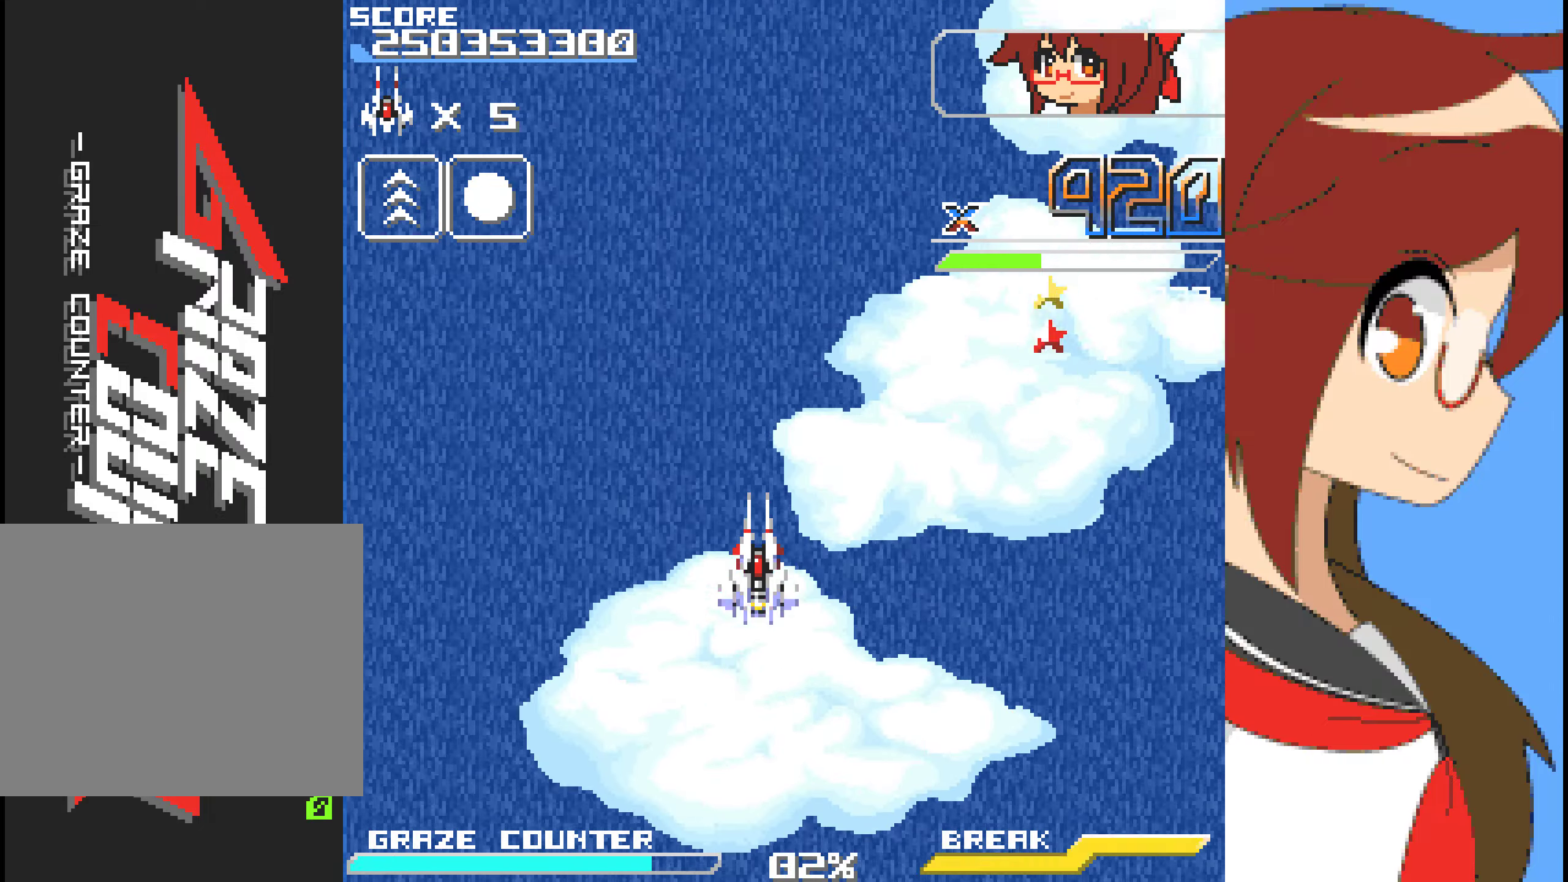
{"buttons": [], "left_stick": "center", "events": [[317, "A", "up"]]}
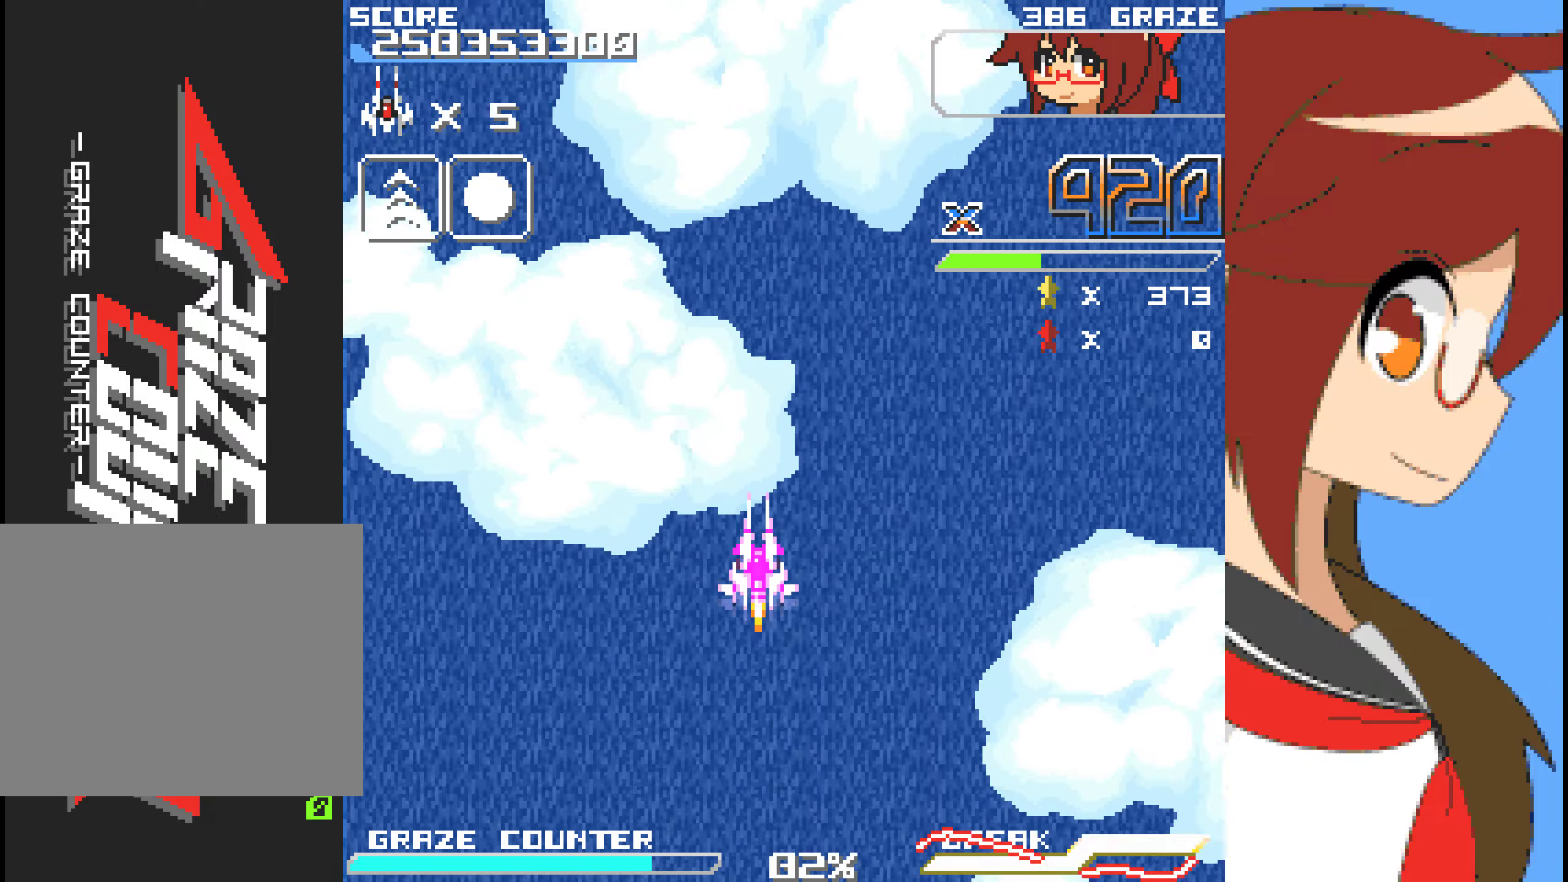
{"buttons": [], "left_stick": "center", "events": []}
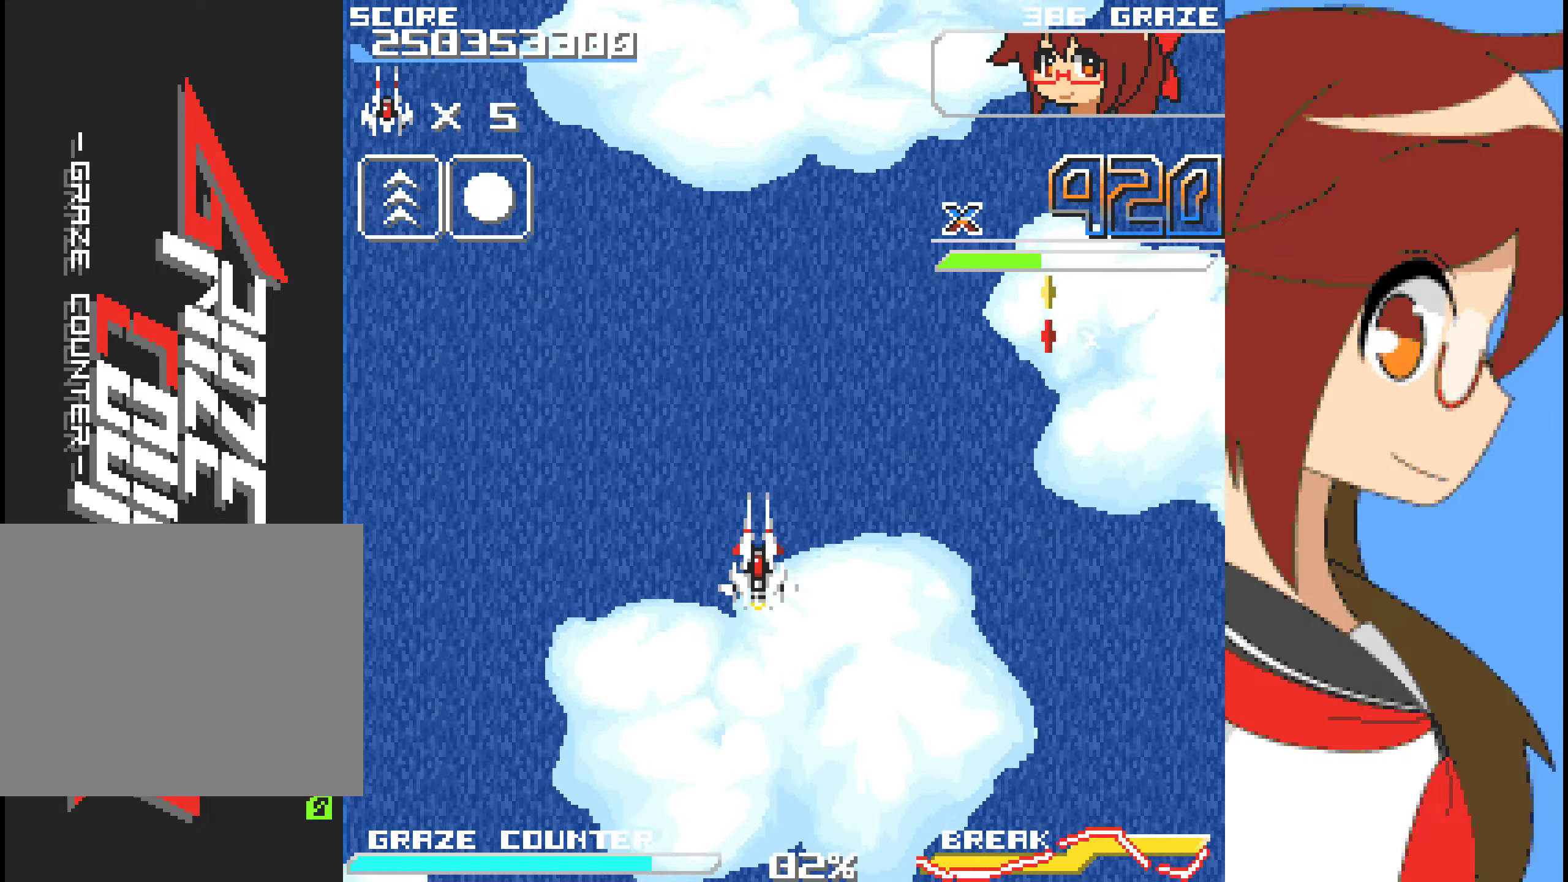
{"buttons": [], "left_stick": "center", "events": []}
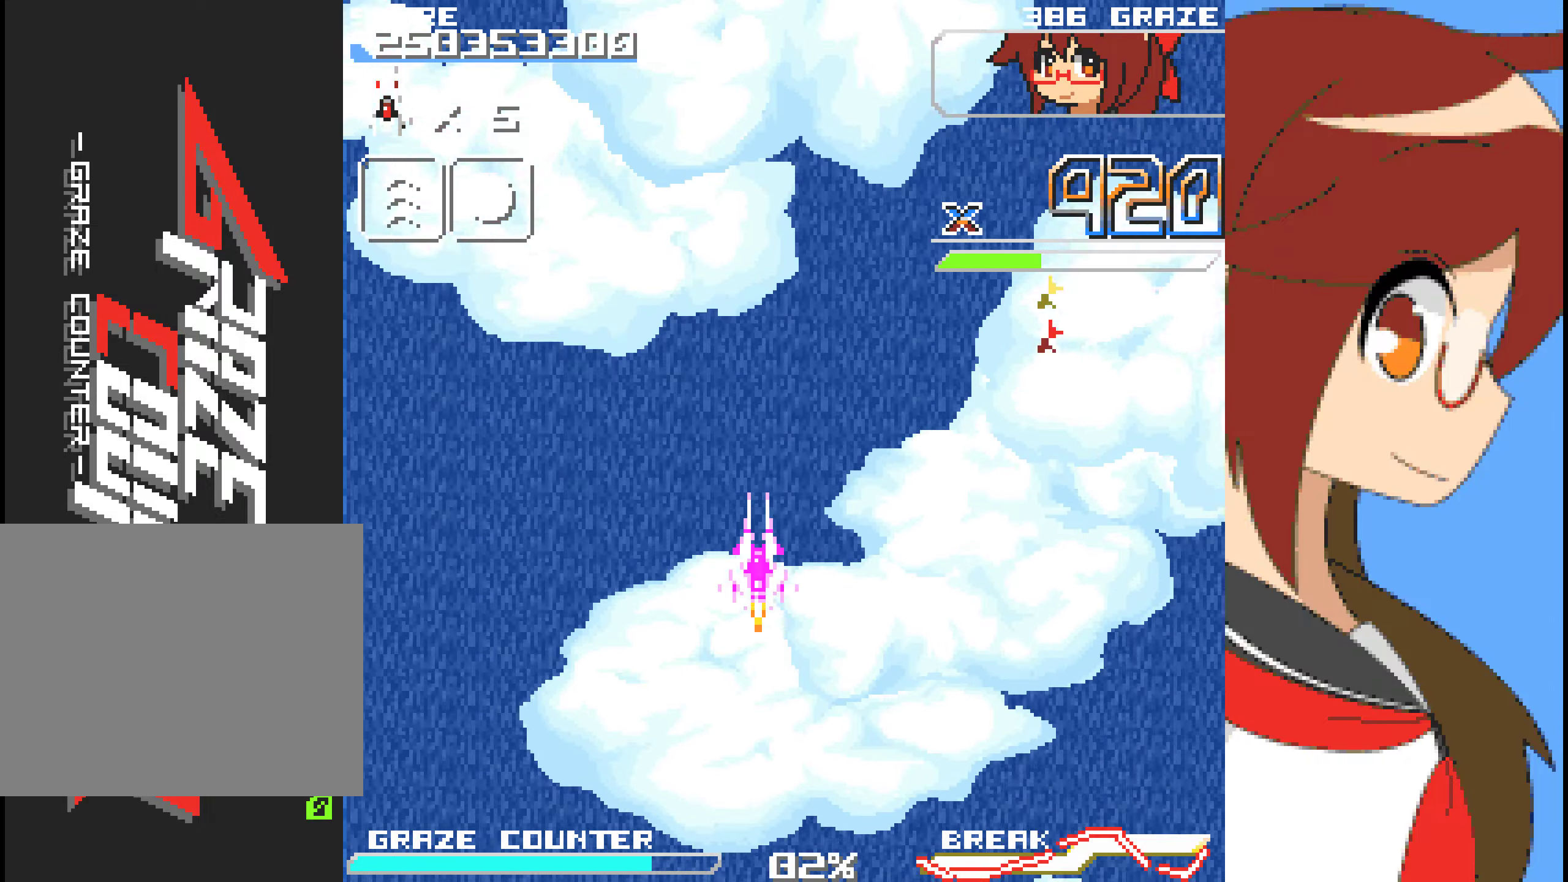
{"buttons": [], "left_stick": "center", "events": []}
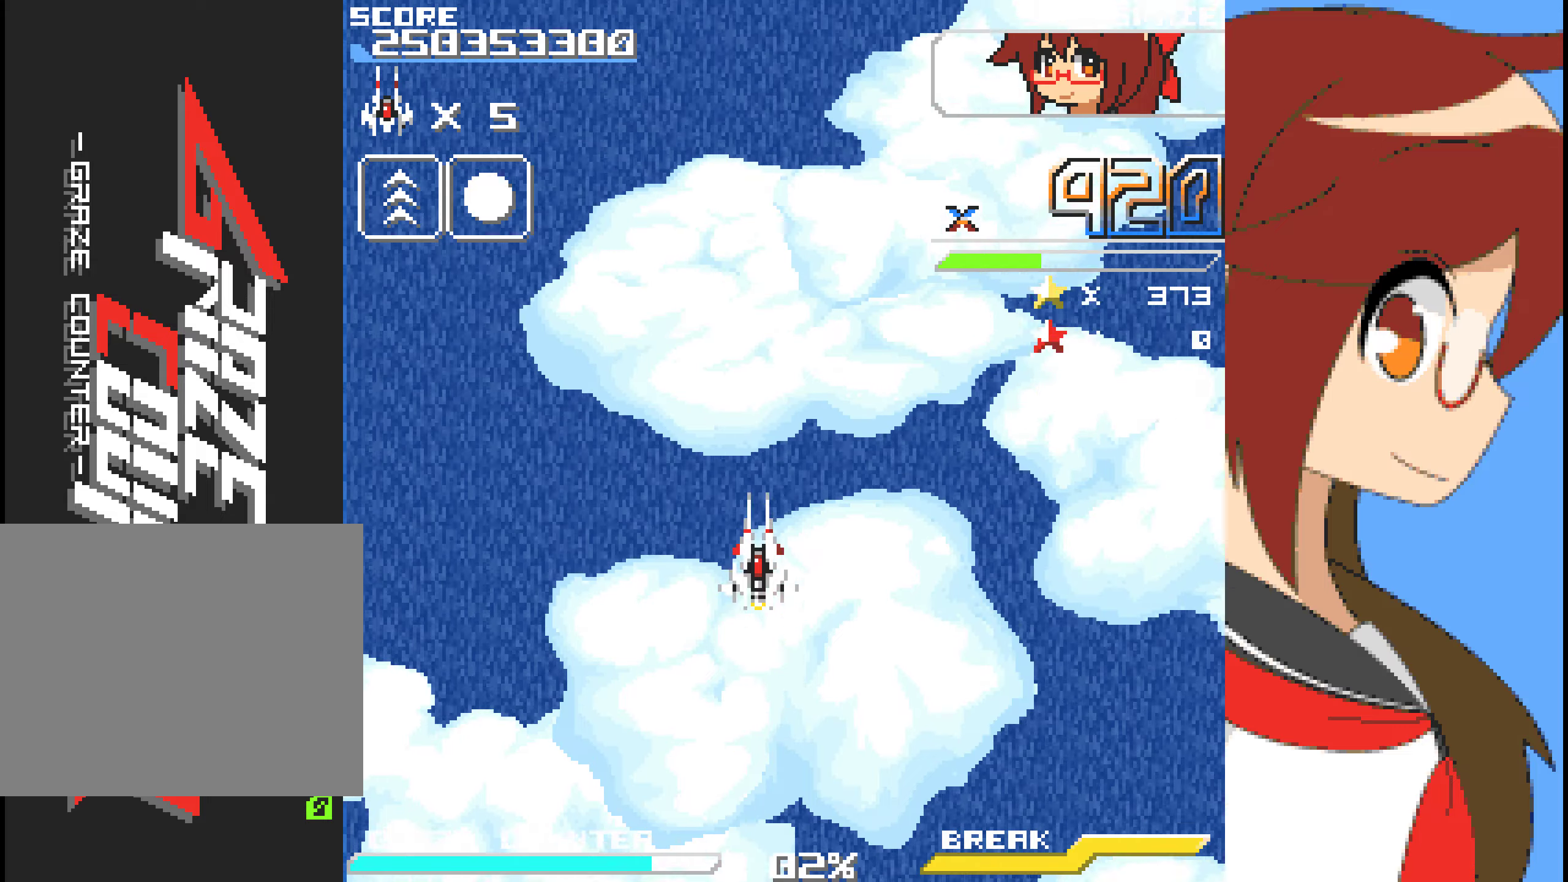
{"buttons": [], "left_stick": "center", "events": []}
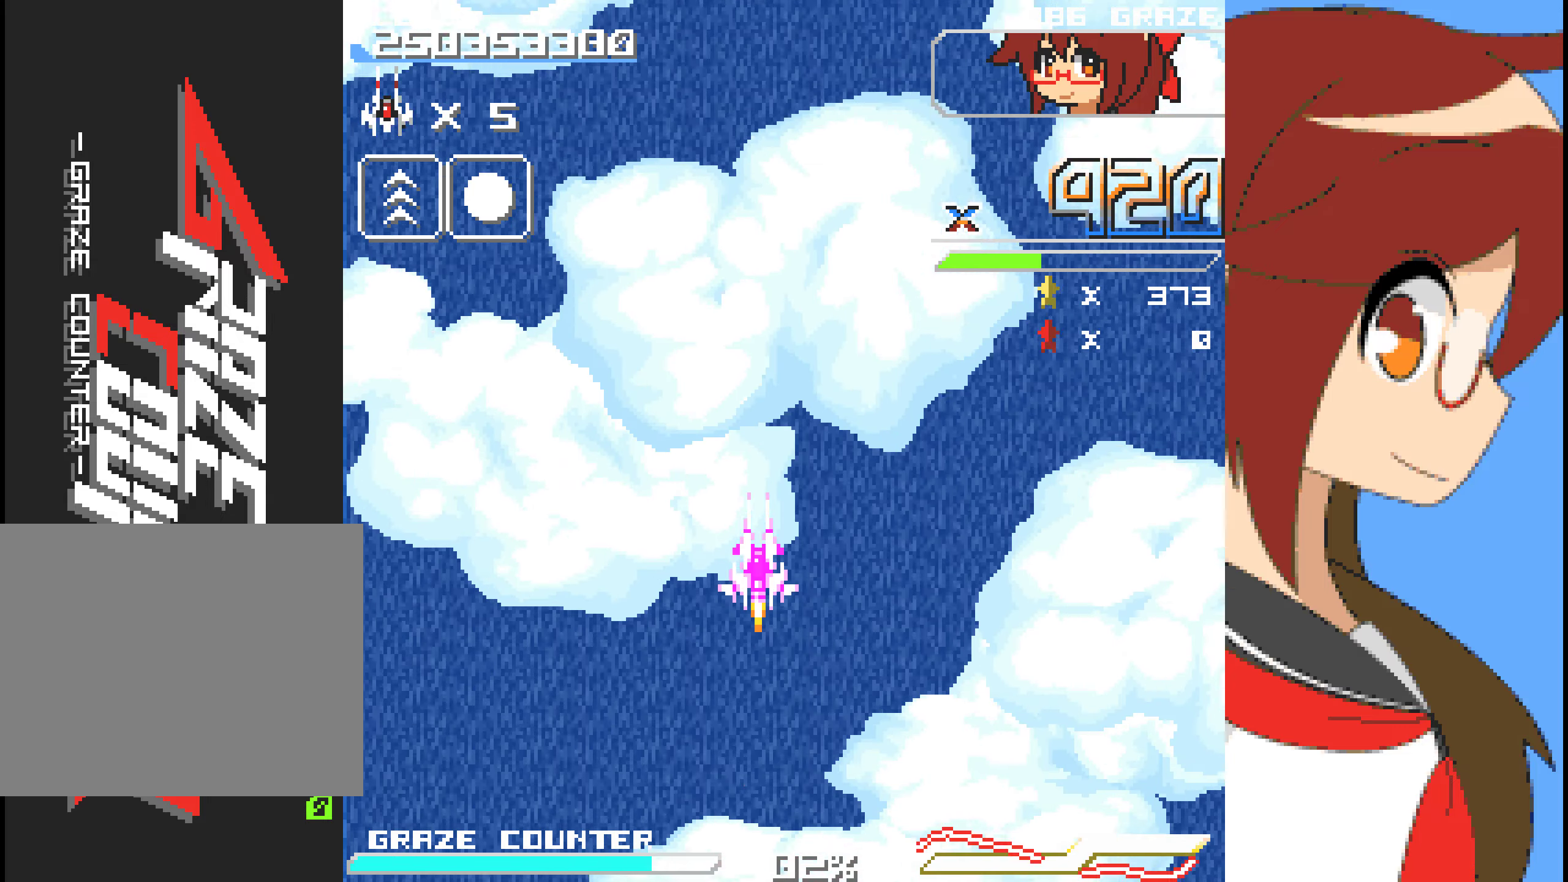
{"buttons": [], "left_stick": "center", "events": []}
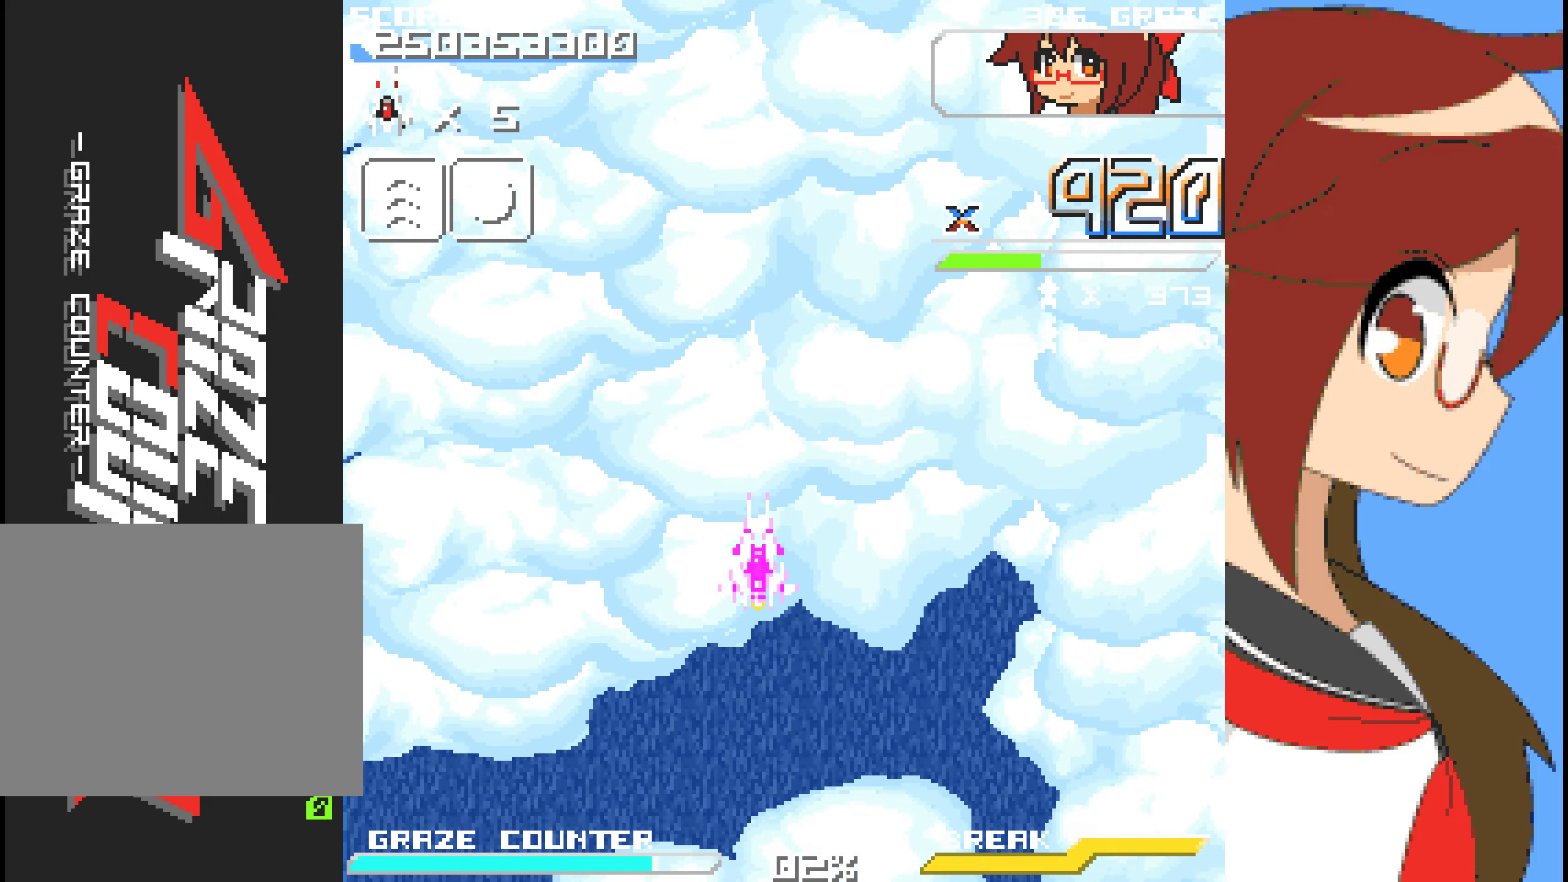
{"buttons": [], "left_stick": "center", "events": []}
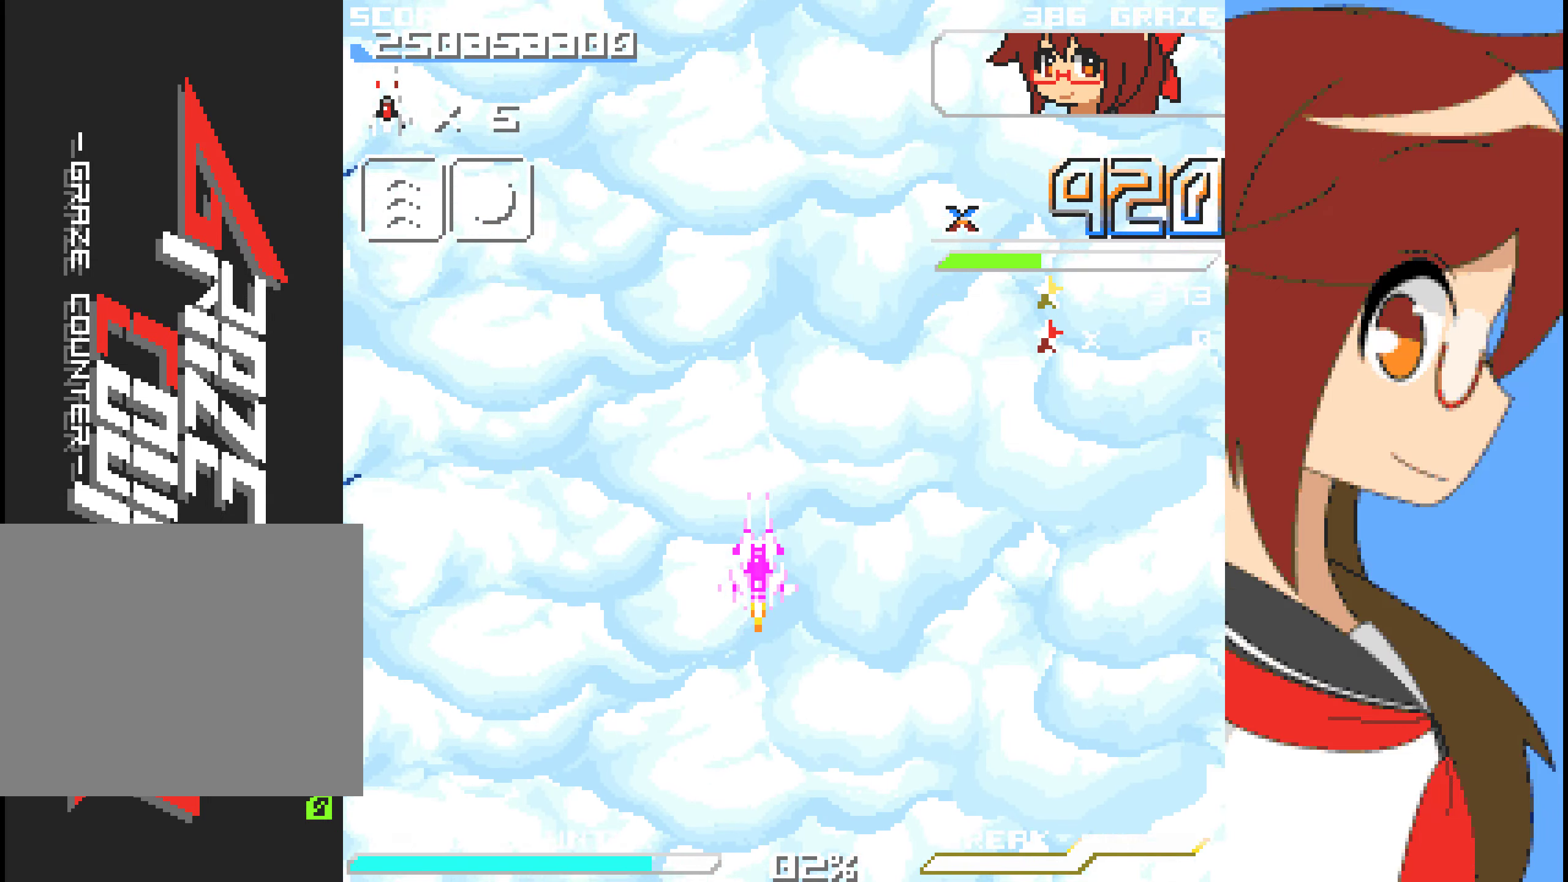
{"buttons": [], "left_stick": "center", "events": []}
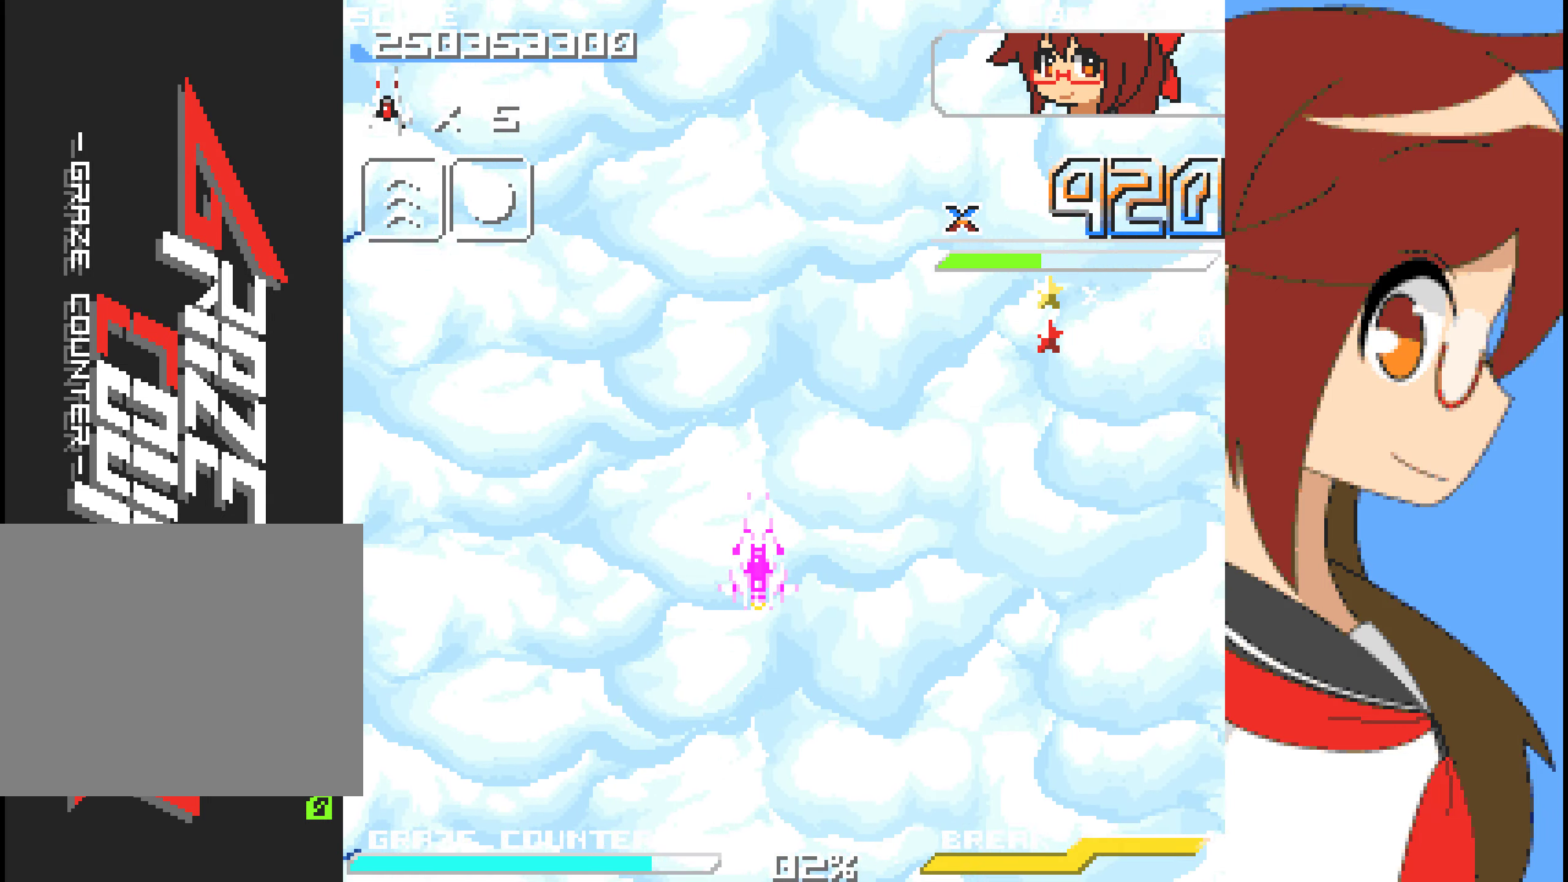
{"buttons": ["A"], "left_stick": "center", "events": [[100, "A", "down"]]}
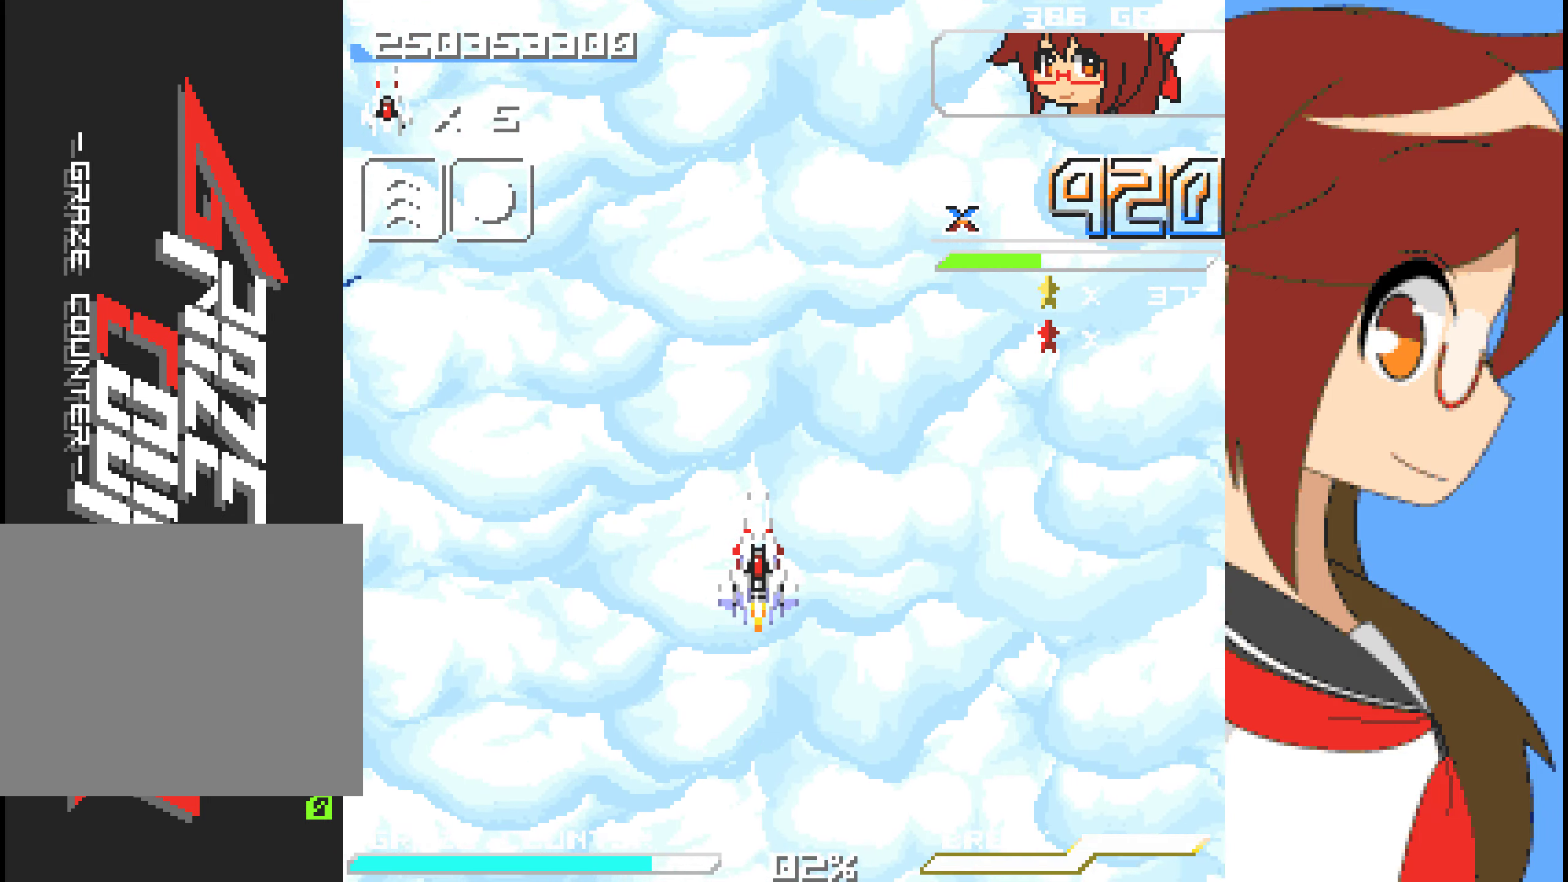
{"buttons": ["A"], "left_stick": "center", "events": []}
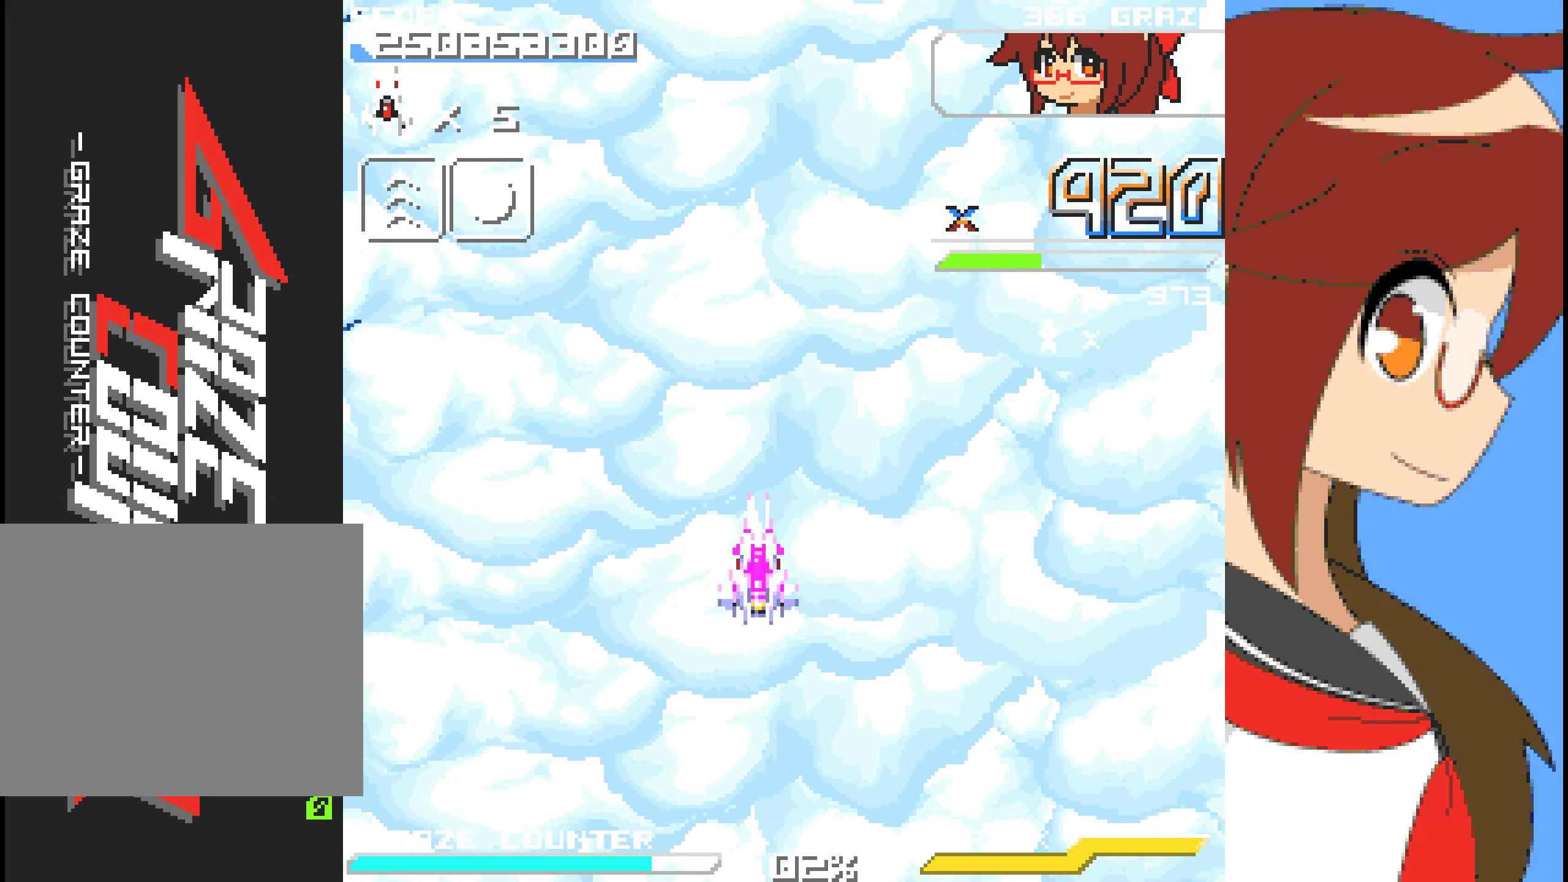
{"buttons": ["A"], "left_stick": "center", "events": []}
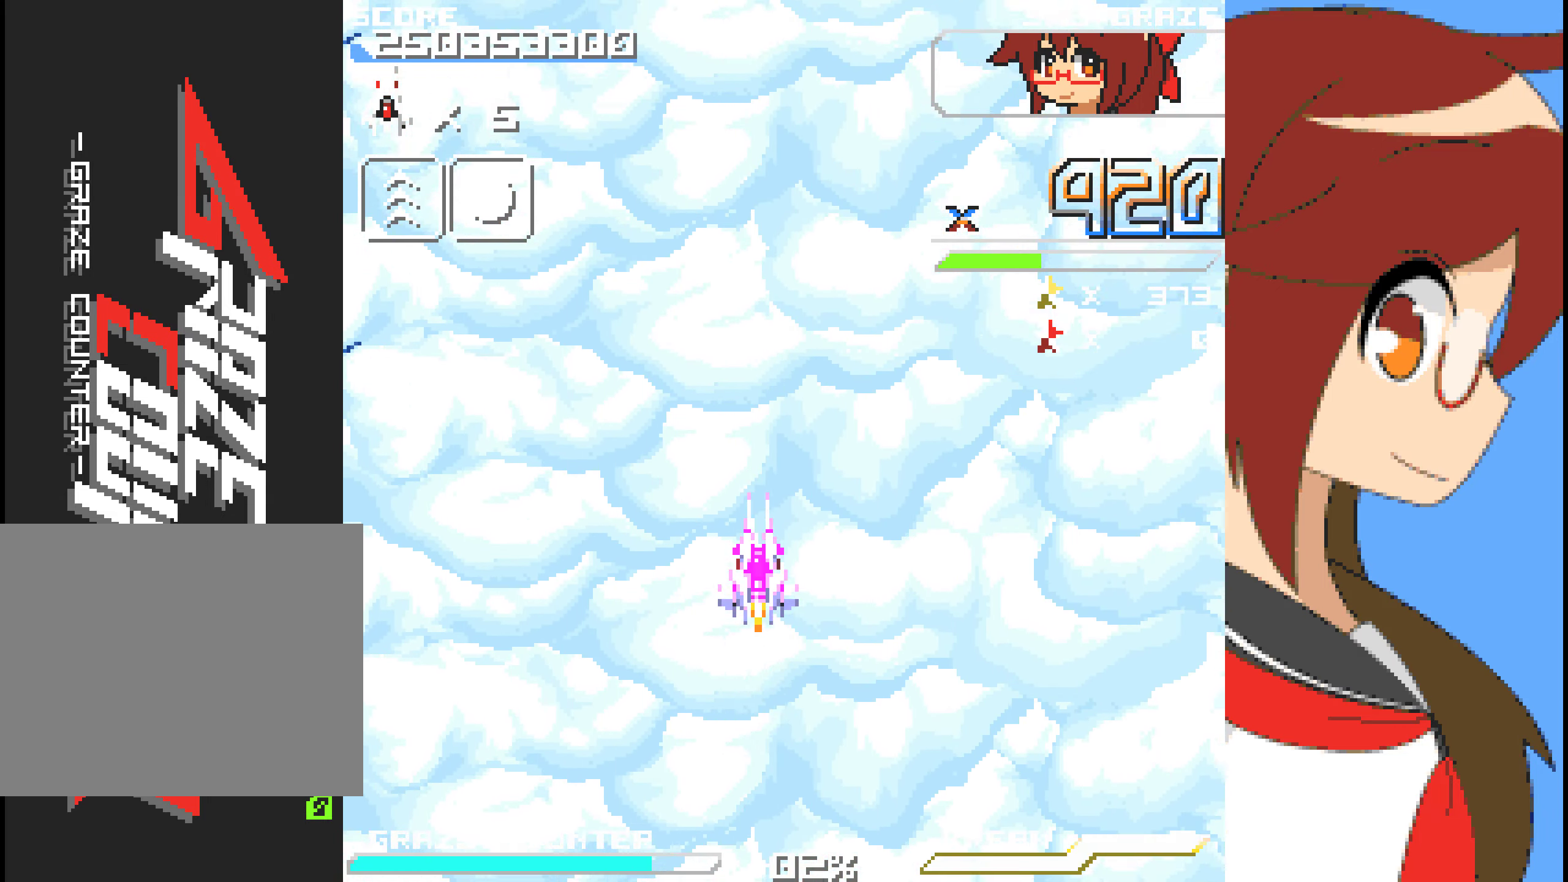
{"buttons": ["A"], "left_stick": "center", "events": []}
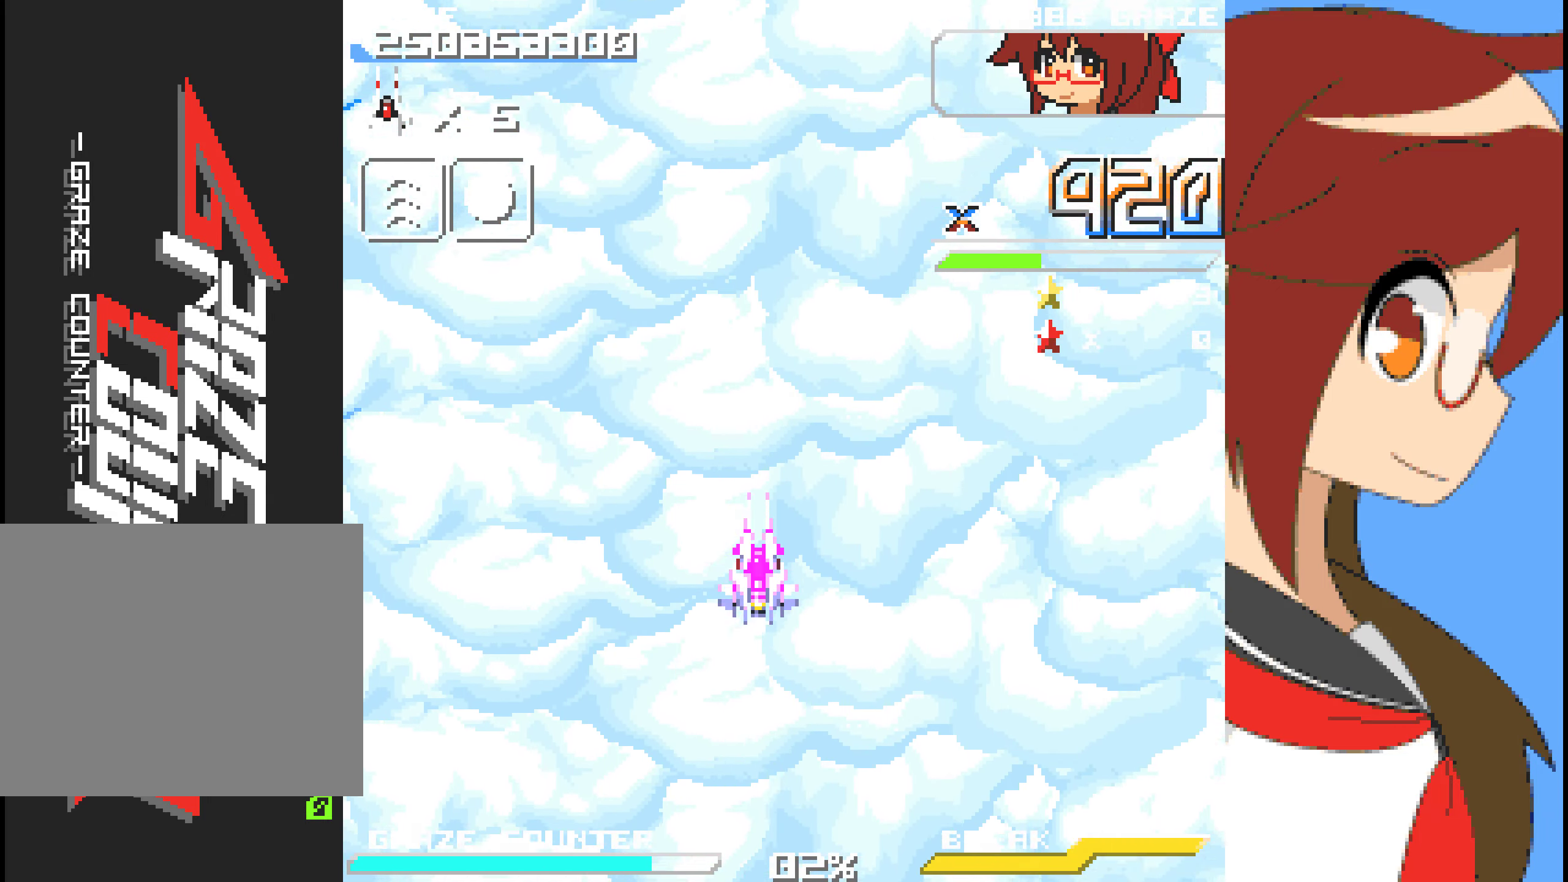
{"buttons": [], "left_stick": "center", "events": [[267, "A", "up"]]}
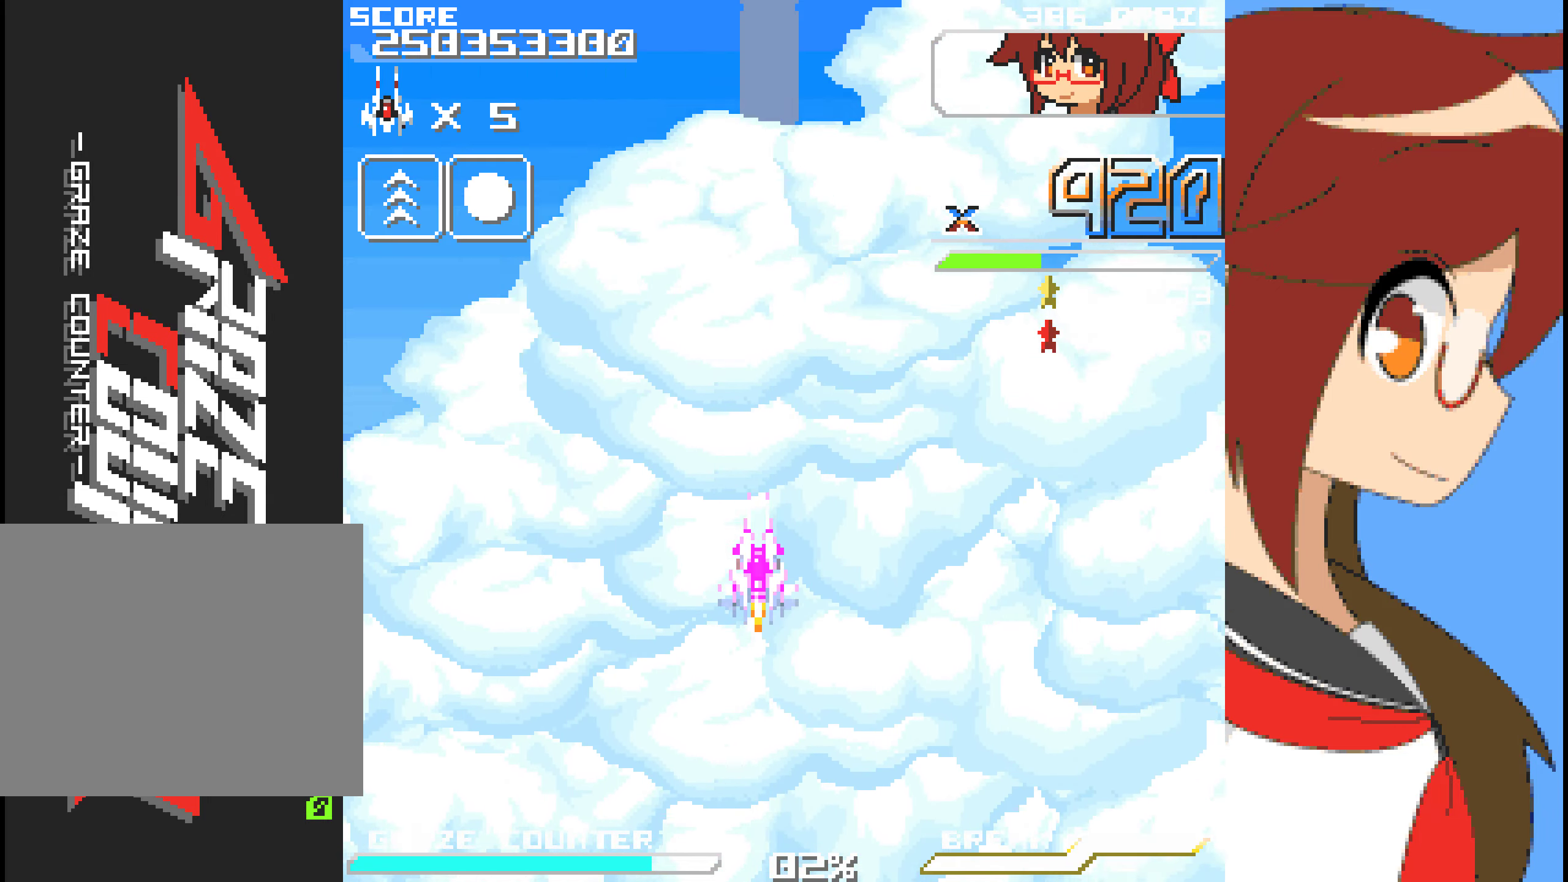
{"buttons": [], "left_stick": "center", "events": []}
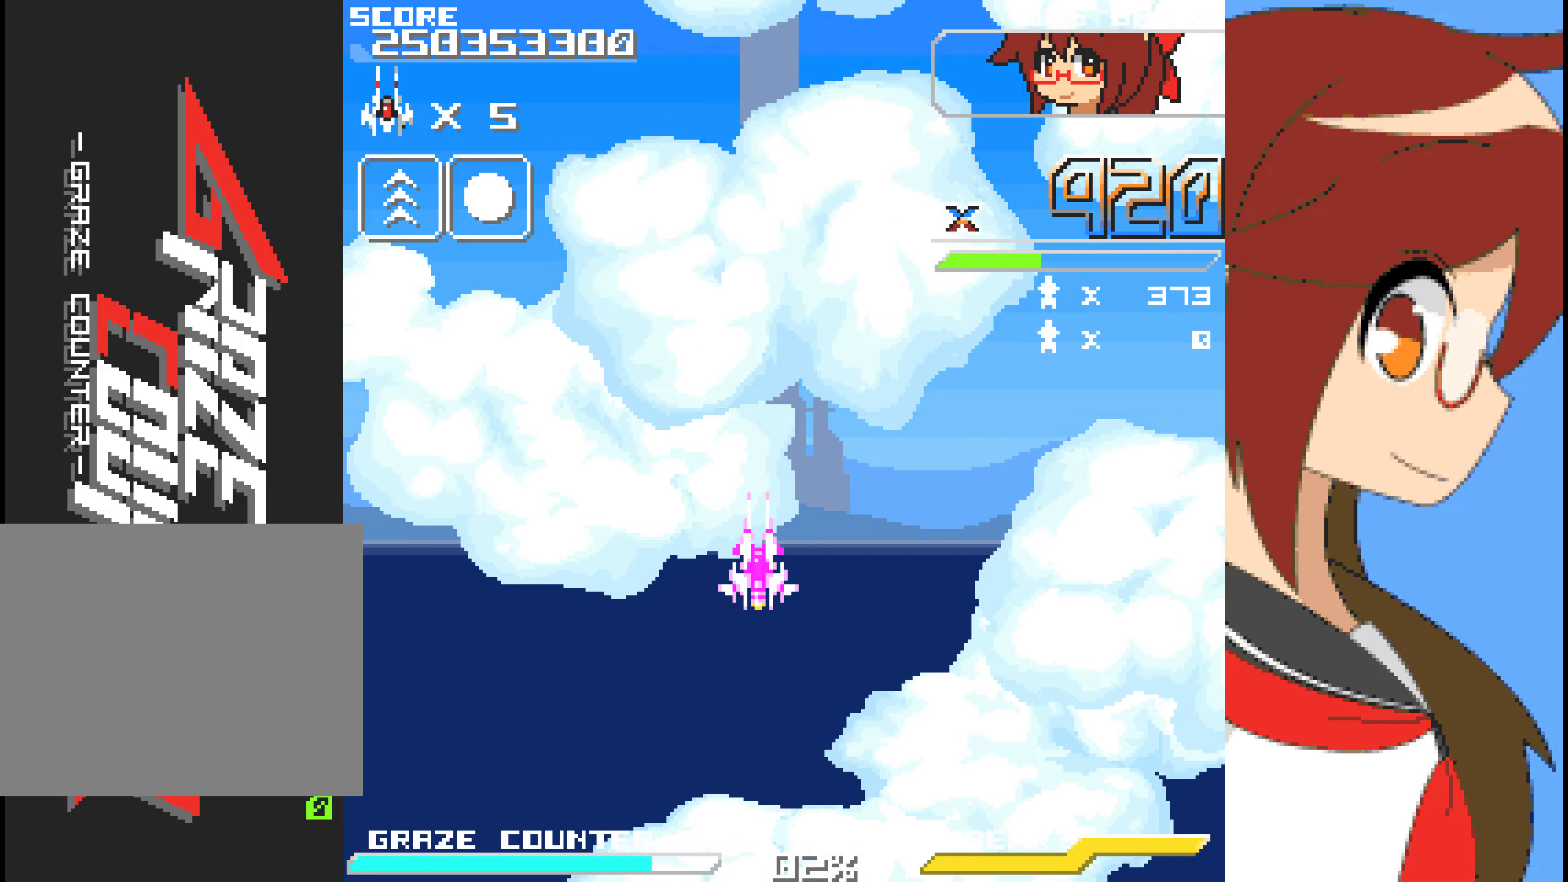
{"buttons": [], "left_stick": "center", "events": []}